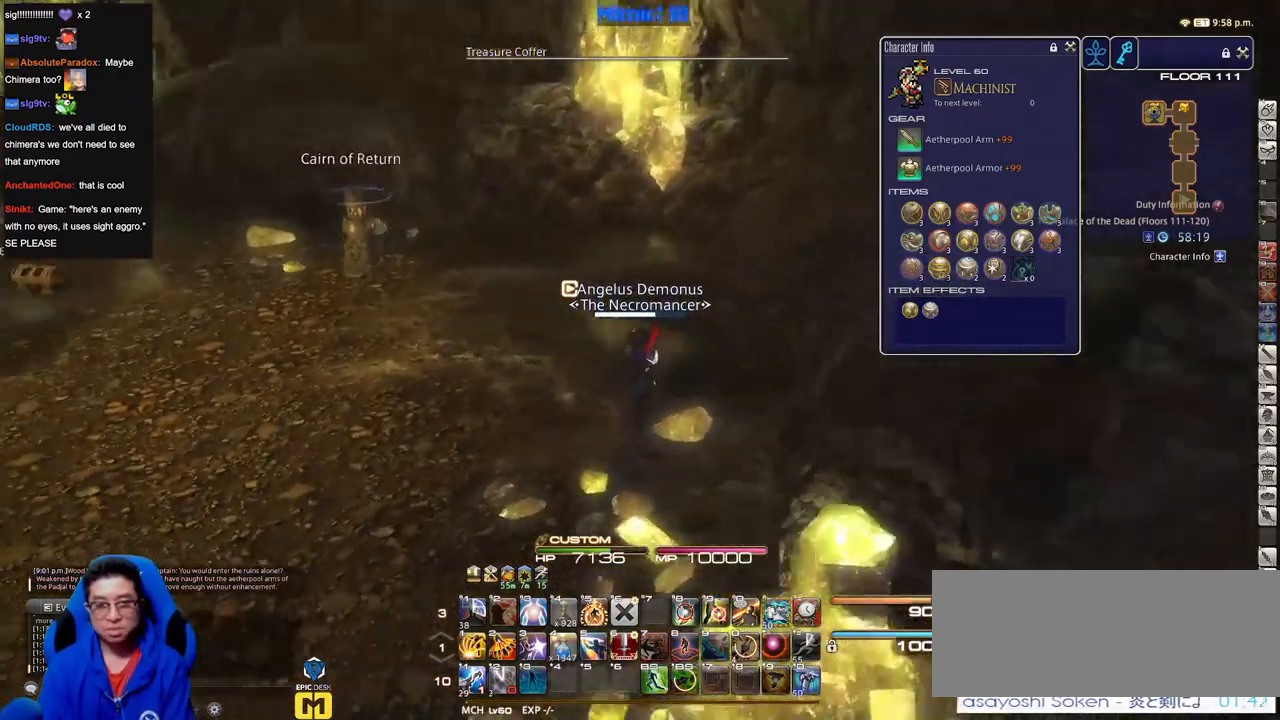
Gameplay with keyboard; each line is a JSON object with the keys held at the frame after it. "events" lists presses ("down") and releases ("up") of "a", "alt_l", "alt_r", "b", "c", "caps_lock", "ctrl_l", "ctrl_r", "d", "down", "e", "escape", "f", "f1", "f10", "f11", "f12", "f2", "f3", "f4", "f5", "f6", "f7", "f8", "f9", "g", "h", "i", "j", "k", "l", "left", "m", "n", "q", "r", "return", "right", "s", "shift", "space", "super", "t", "tab", "u", "up", "v", "w", "x", "y" and "z" between this image and that frame as [ms after this image, input, new state], when the widget could be followed in between. No other keys are recorded. Mouse input is not recorded. Not read: o p.
{"keys": ["w"], "events": []}
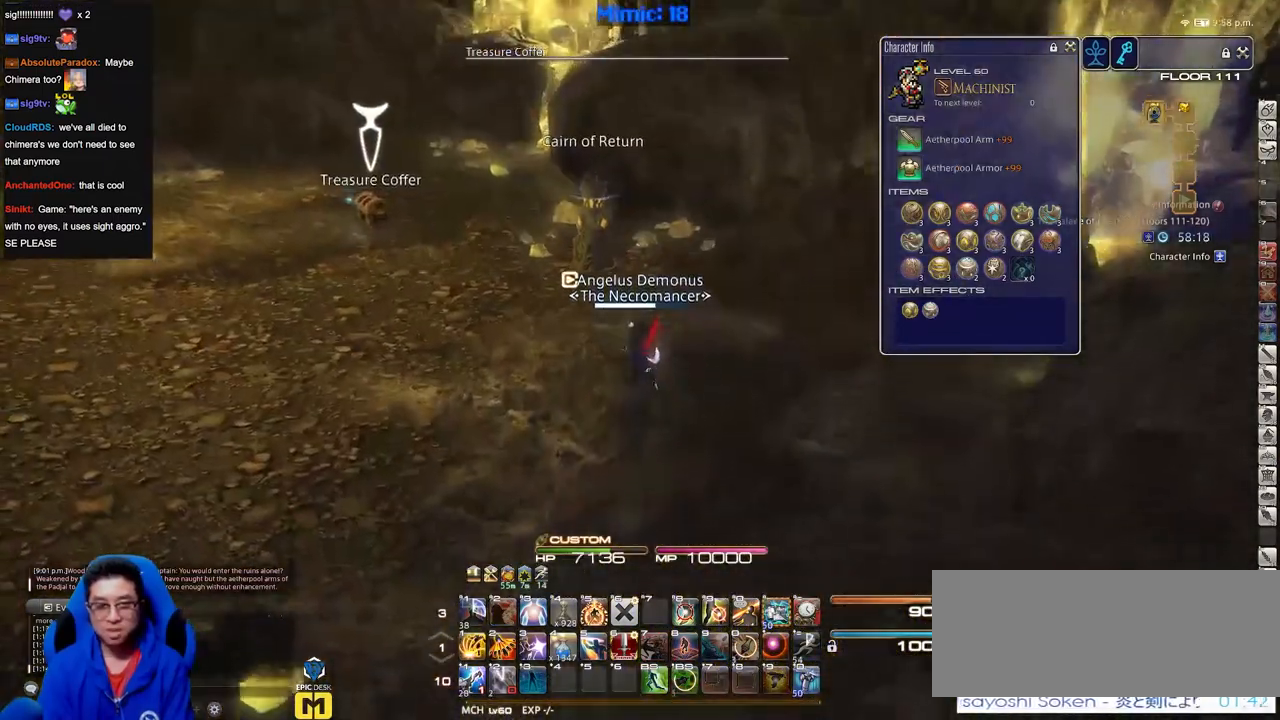
{"keys": ["w"], "events": []}
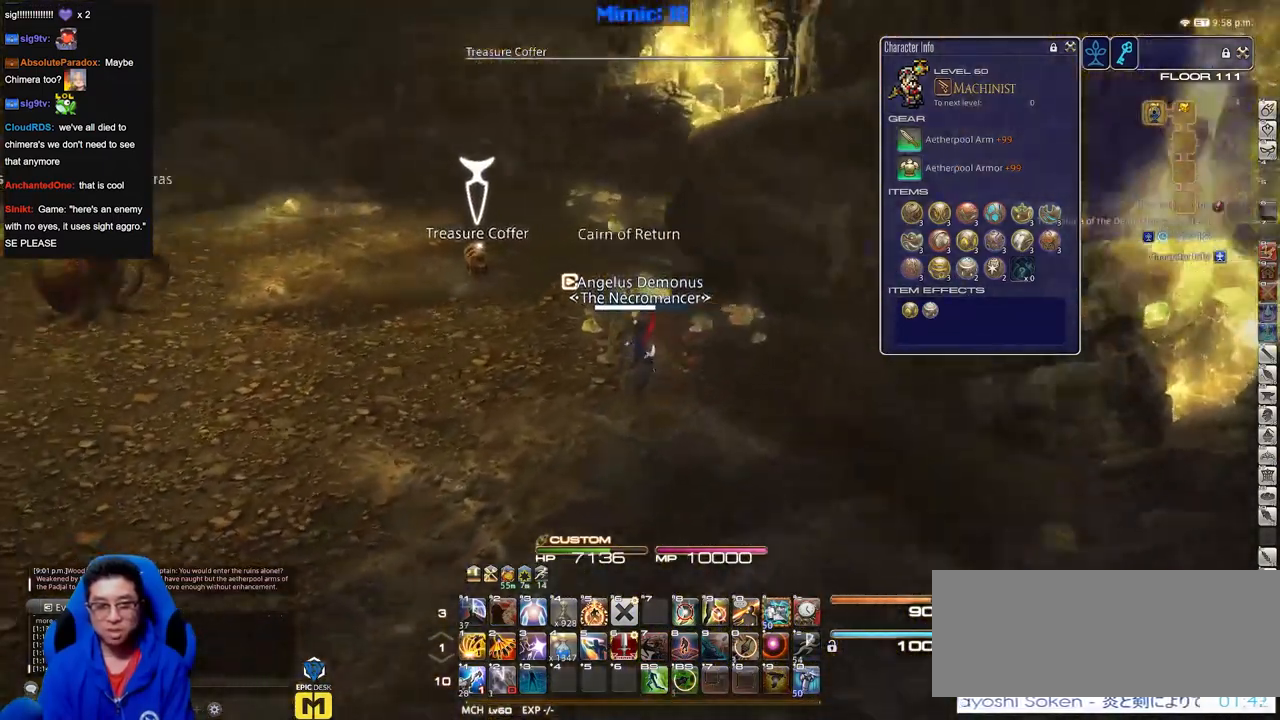
{"keys": ["w"], "events": [[117, "d", "down"], [400, "d", "up"], [450, "return", "down"], [500, "return", "up"]]}
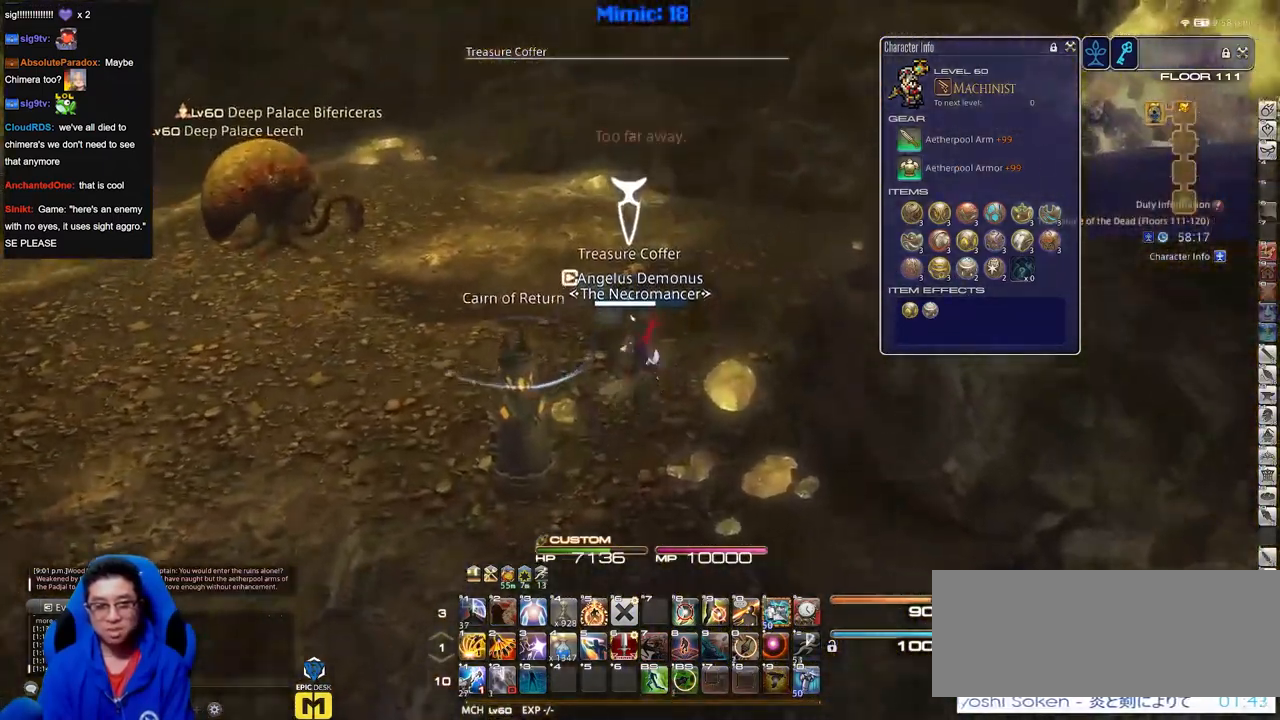
{"keys": ["a", "s"], "events": [[84, "return", "down"], [134, "return", "up"], [184, "return", "down"], [234, "a", "down"], [234, "w", "up"], [284, "return", "up"], [317, "s", "down"]]}
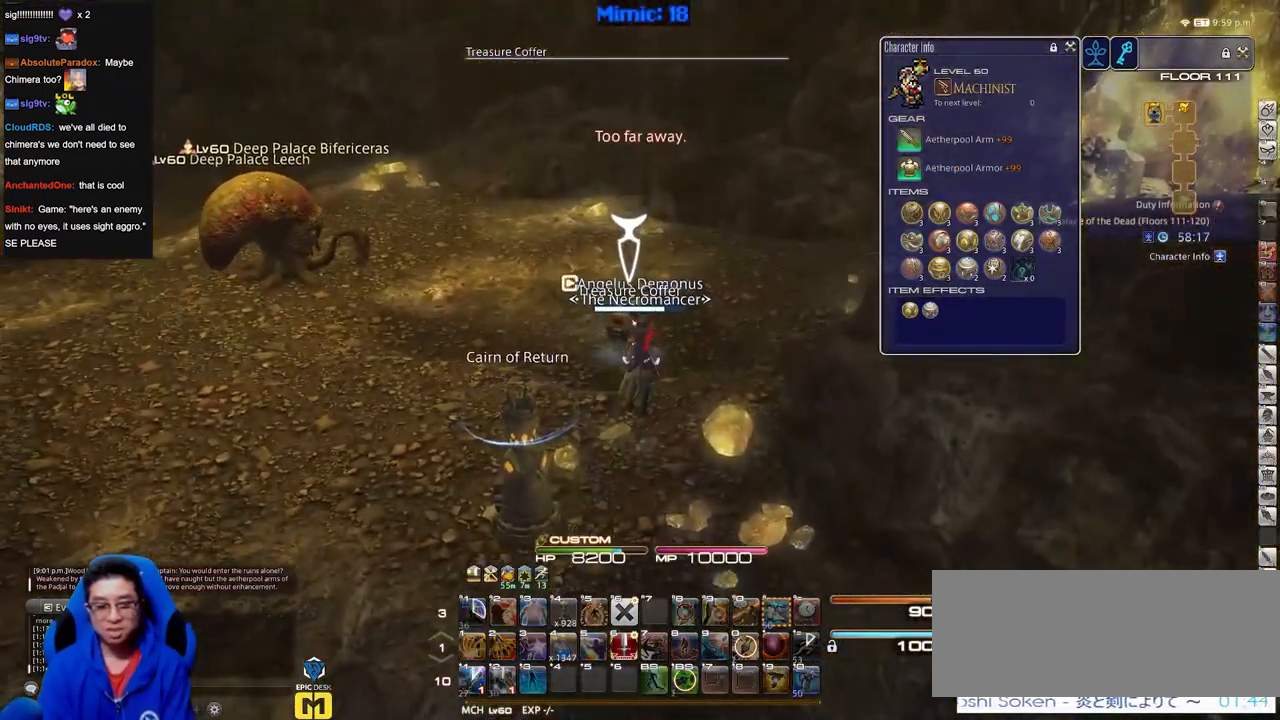
{"keys": ["a", "s"], "events": []}
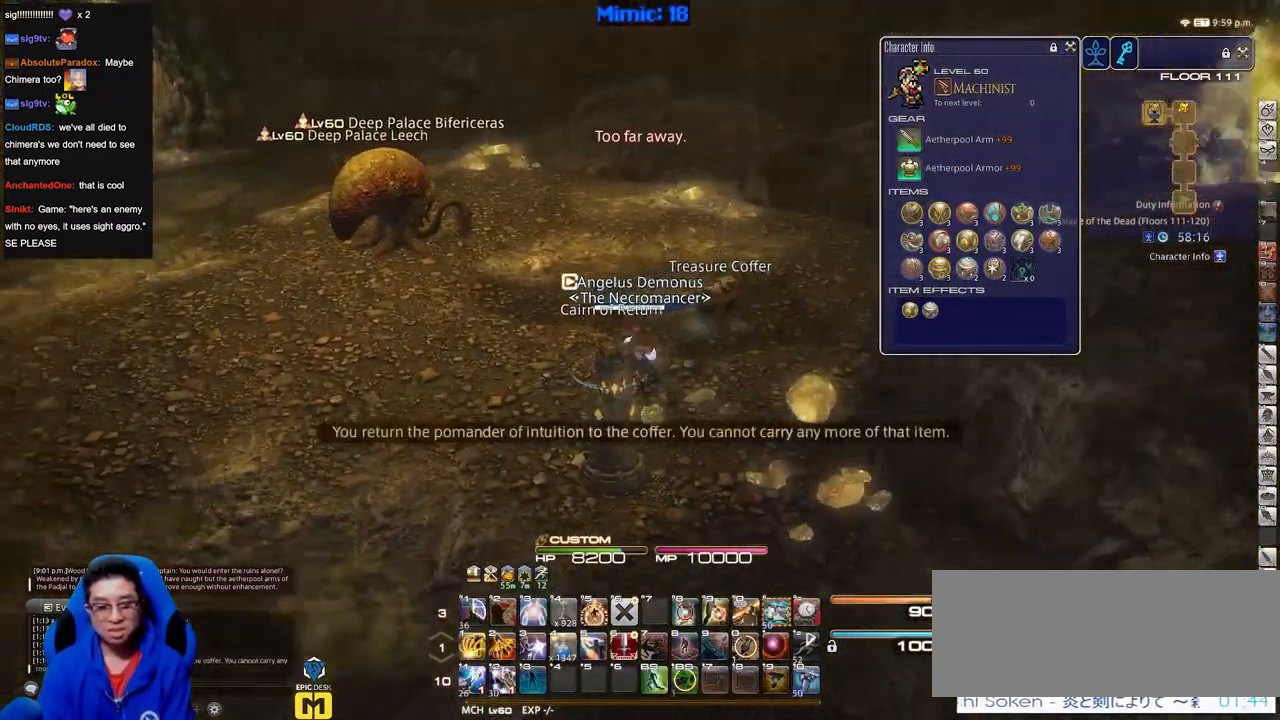
{"keys": ["a"], "events": [[351, "s", "up"]]}
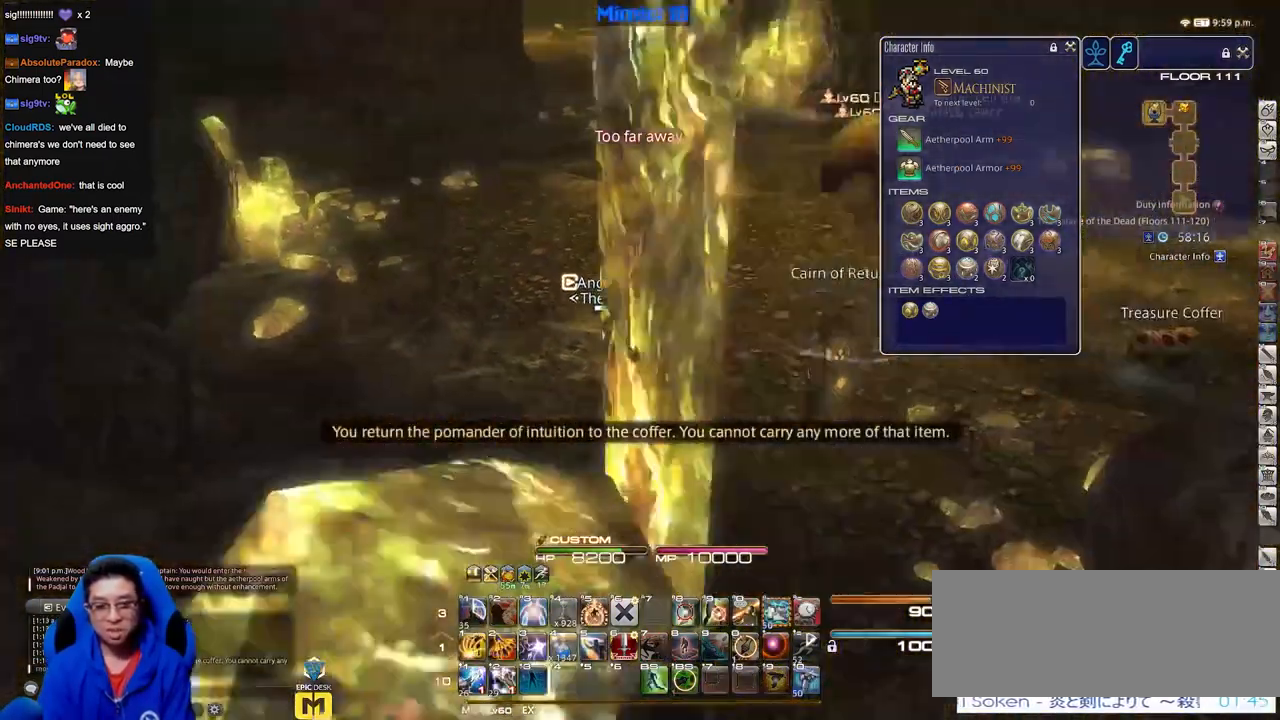
{"keys": ["a", "w"], "events": [[83, "w", "down"]]}
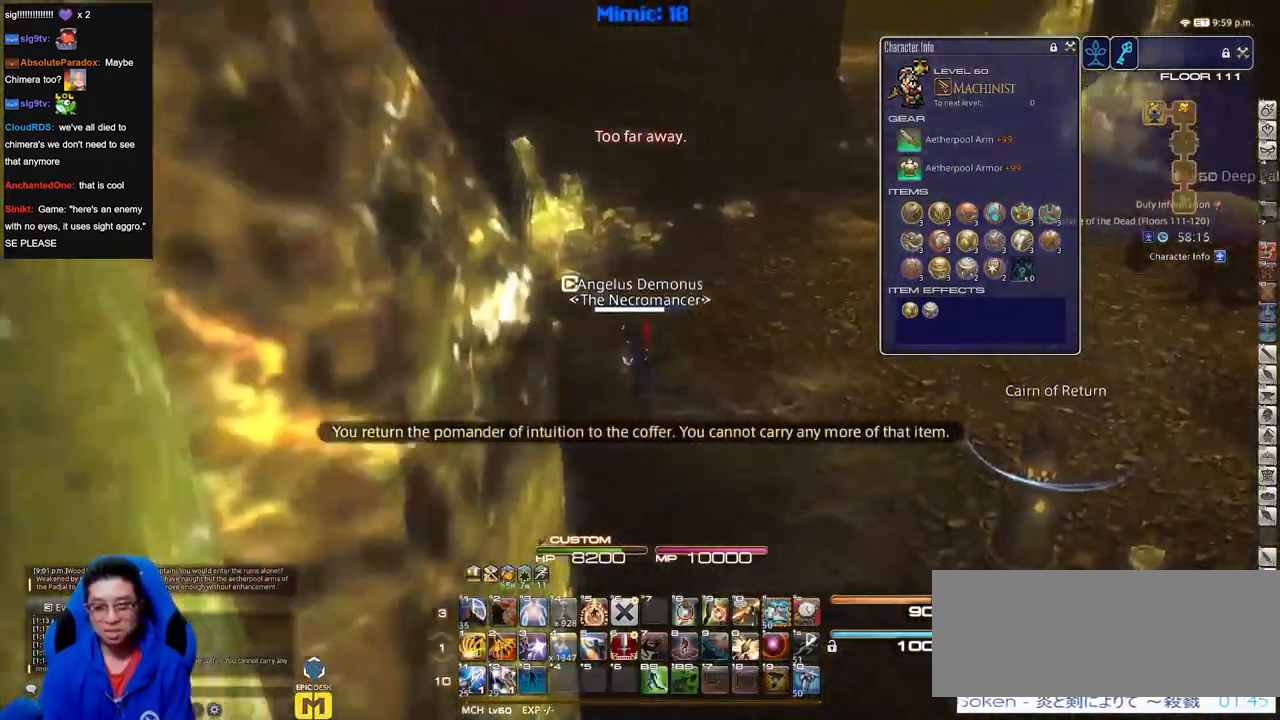
{"keys": ["w"], "events": [[284, "a", "up"]]}
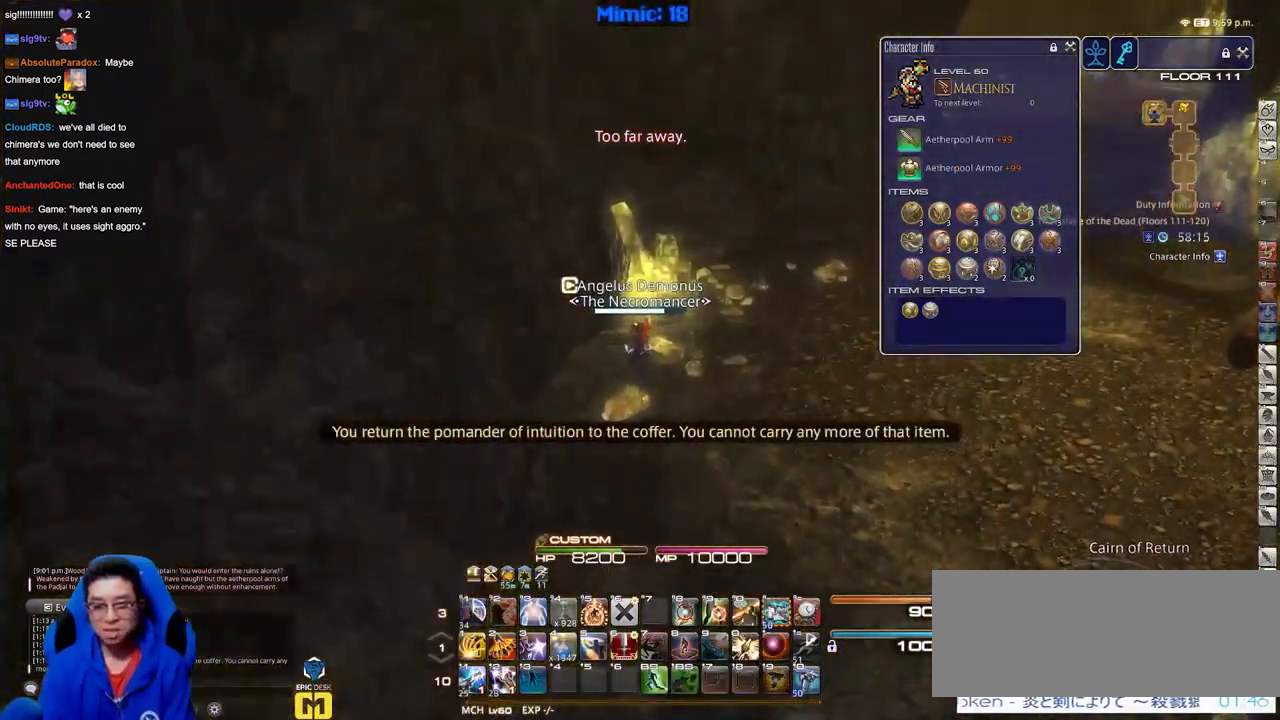
{"keys": ["d", "w"], "events": [[167, "d", "down"]]}
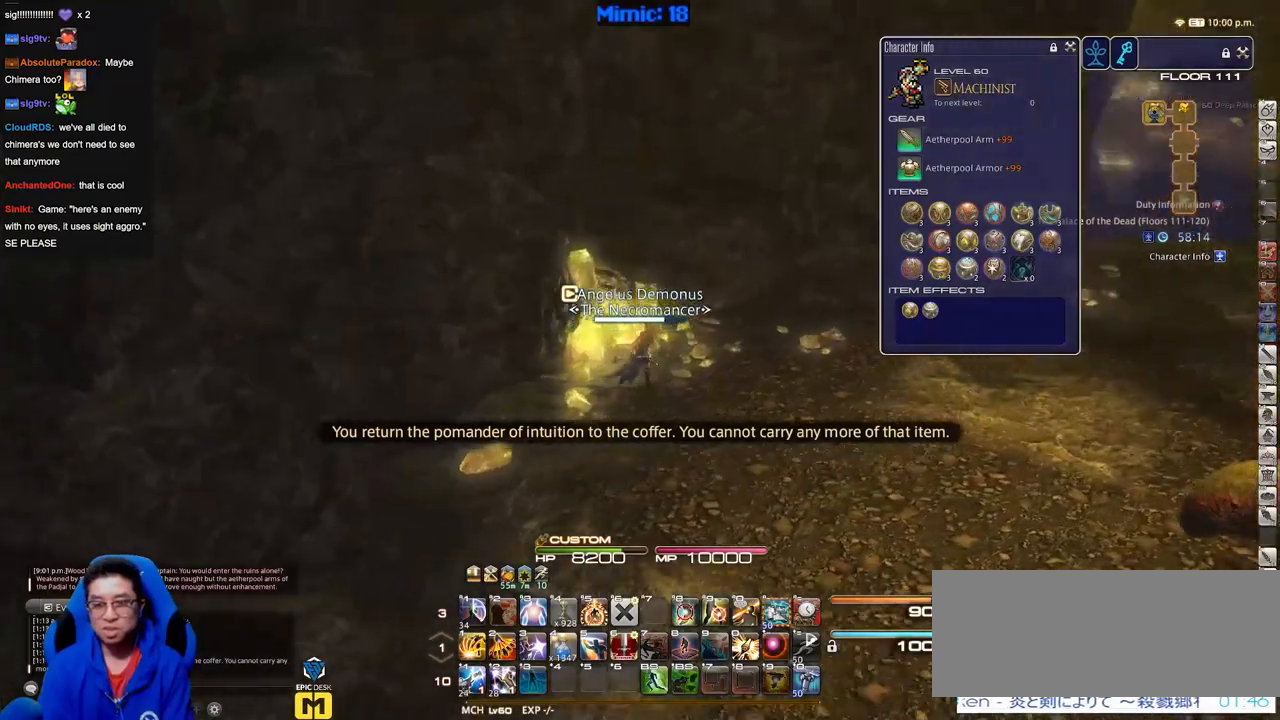
{"keys": ["d", "w"], "events": []}
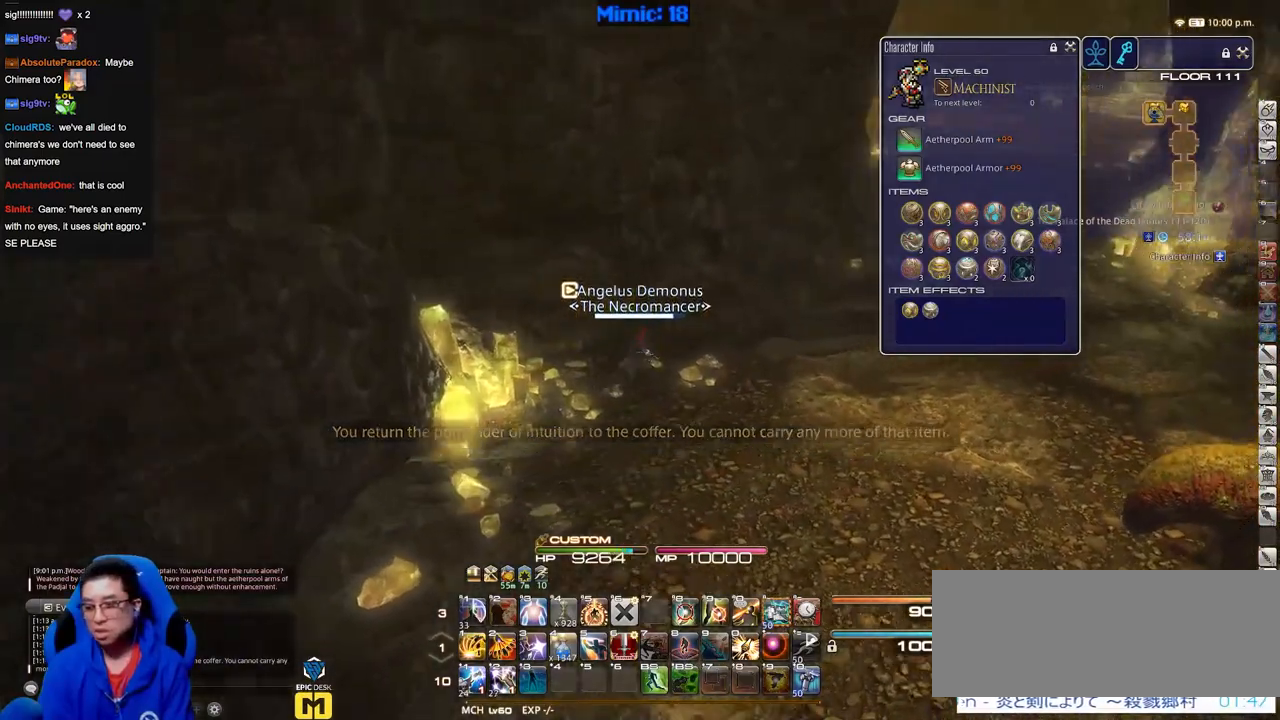
{"keys": ["d", "w"], "events": []}
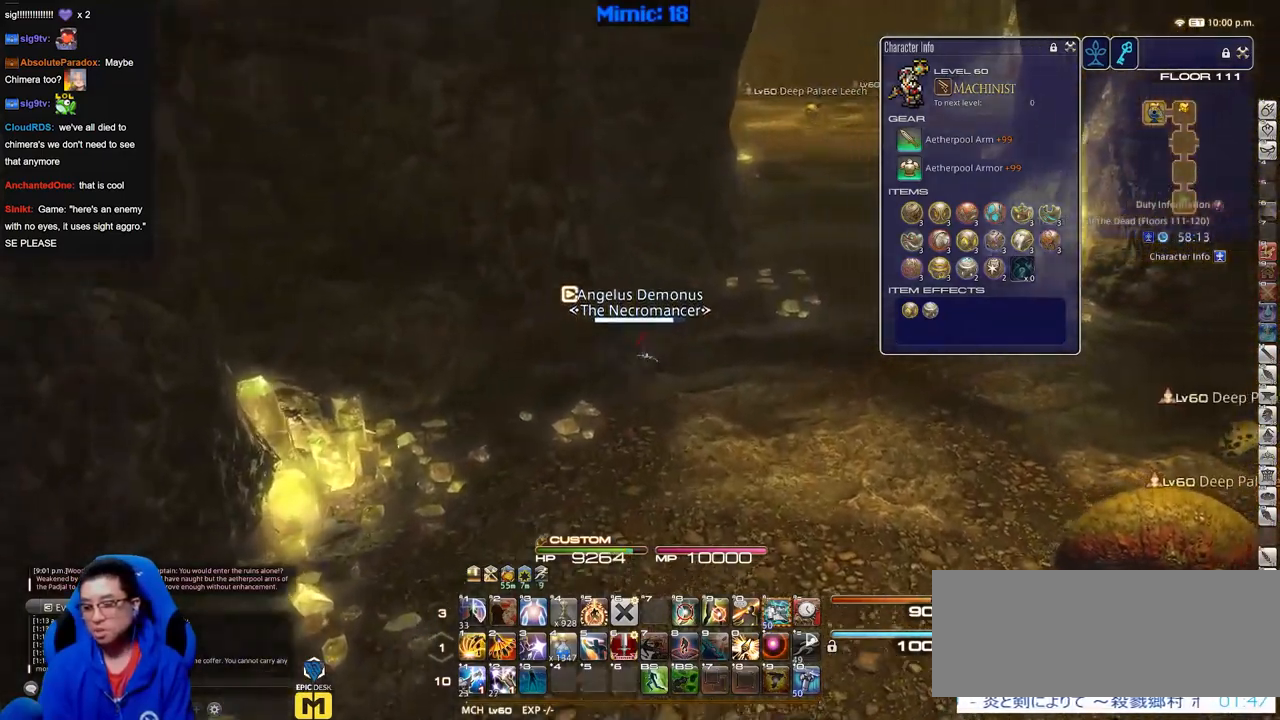
{"keys": ["d", "w"], "events": []}
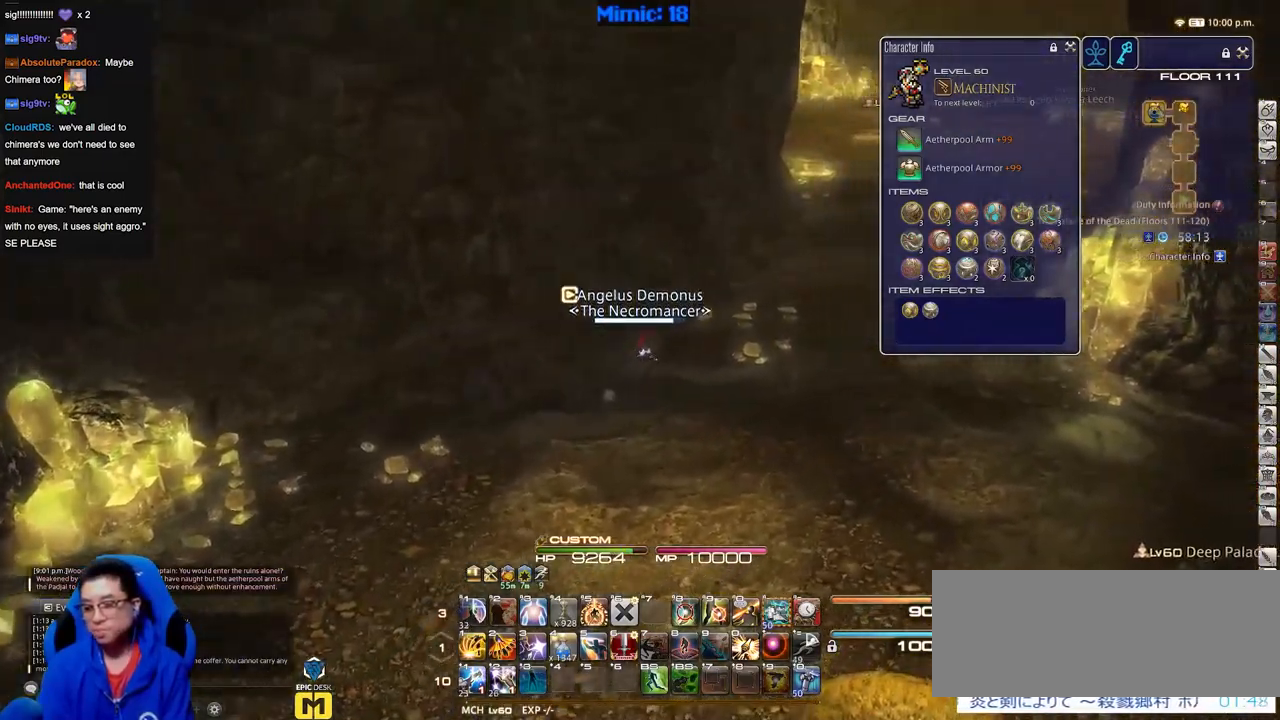
{"keys": ["d", "w"], "events": [[50, "q", "down"], [200, "q", "up"]]}
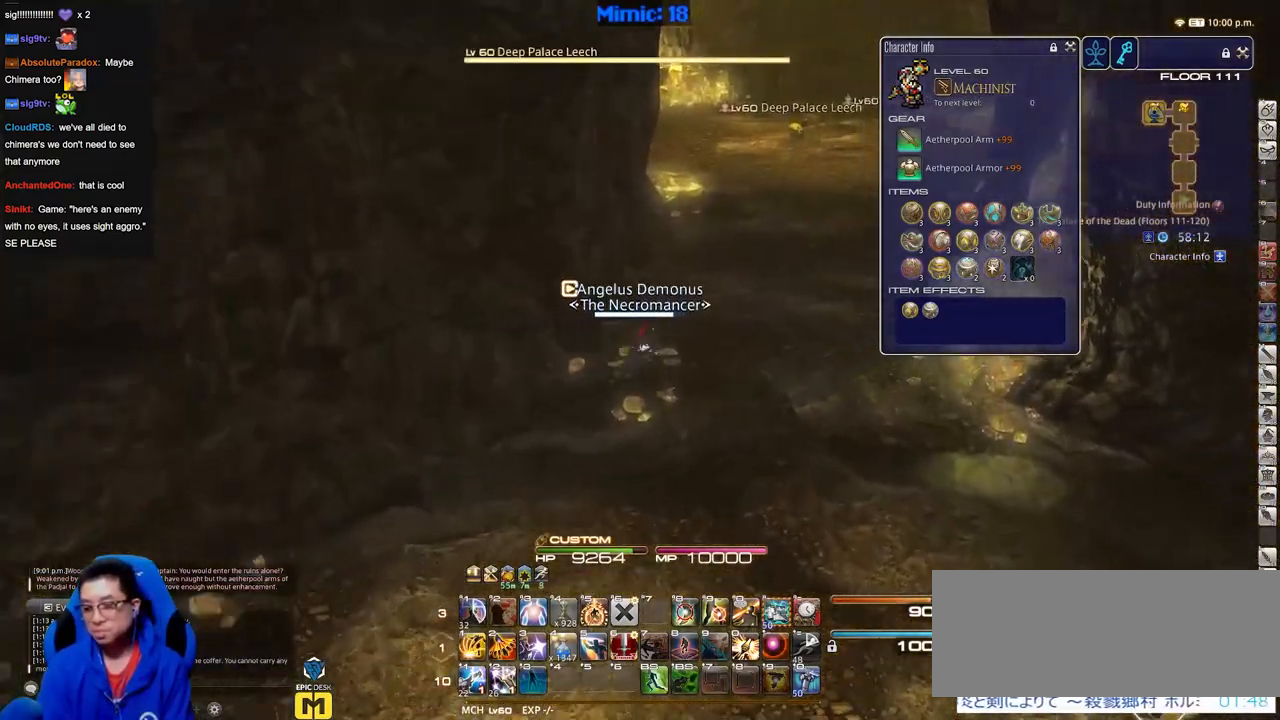
{"keys": ["w"], "events": [[166, "space", "down"], [300, "d", "up"], [300, "space", "up"]]}
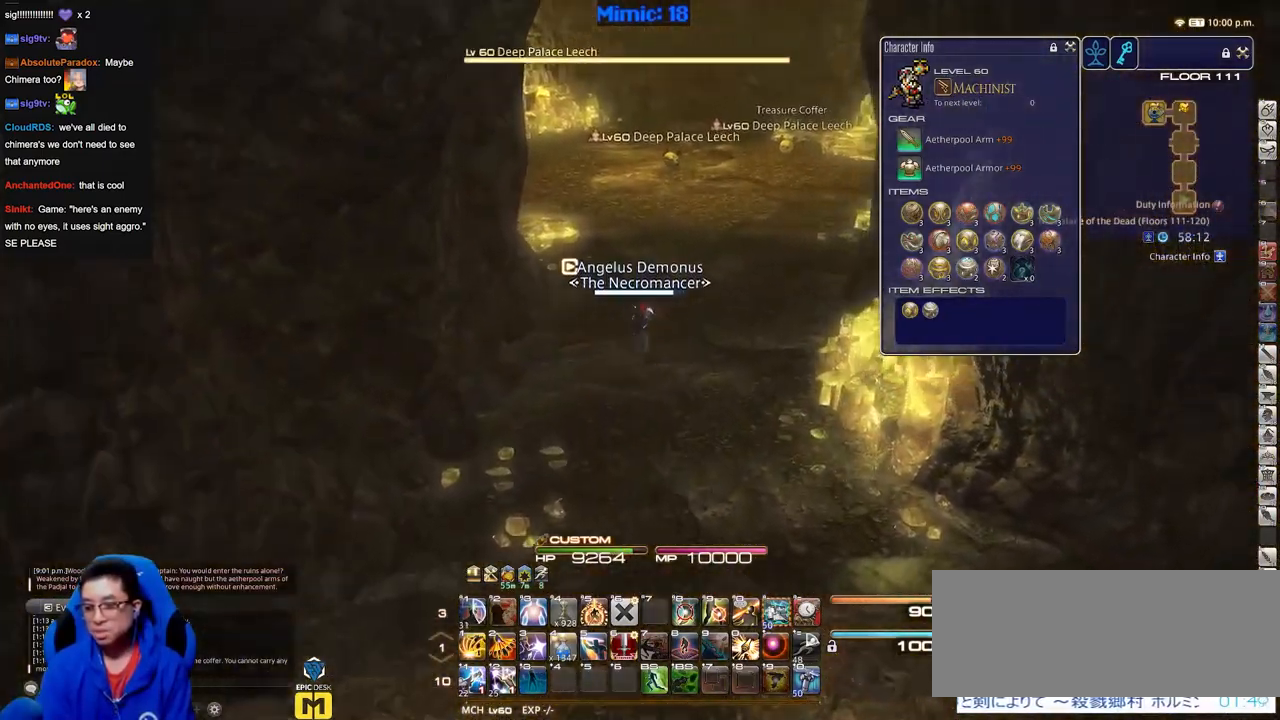
{"keys": ["space", "w"], "events": [[401, "space", "down"]]}
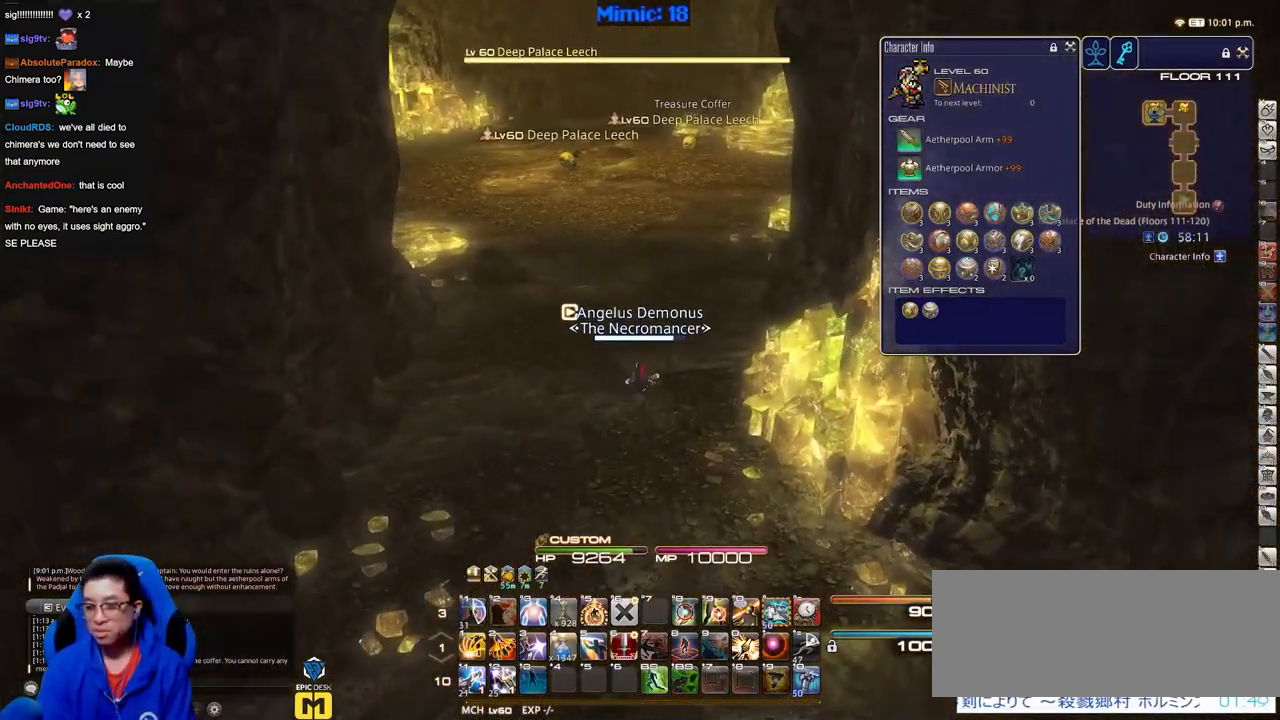
{"keys": ["l", "w"], "events": [[83, "alt_r", "down"], [83, "space", "up"], [133, "q", "down"], [233, "q", "up"], [283, "alt_r", "up"], [417, "l", "down"]]}
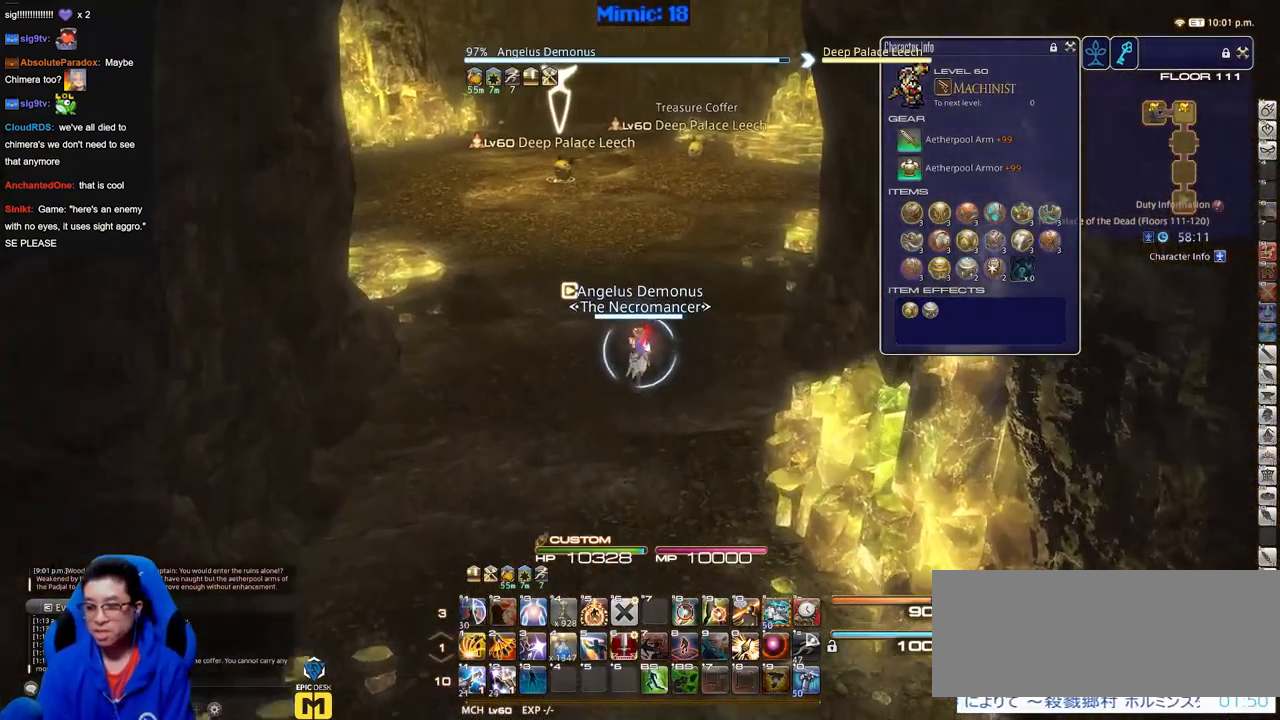
{"keys": ["w"], "events": [[17, "l", "up"]]}
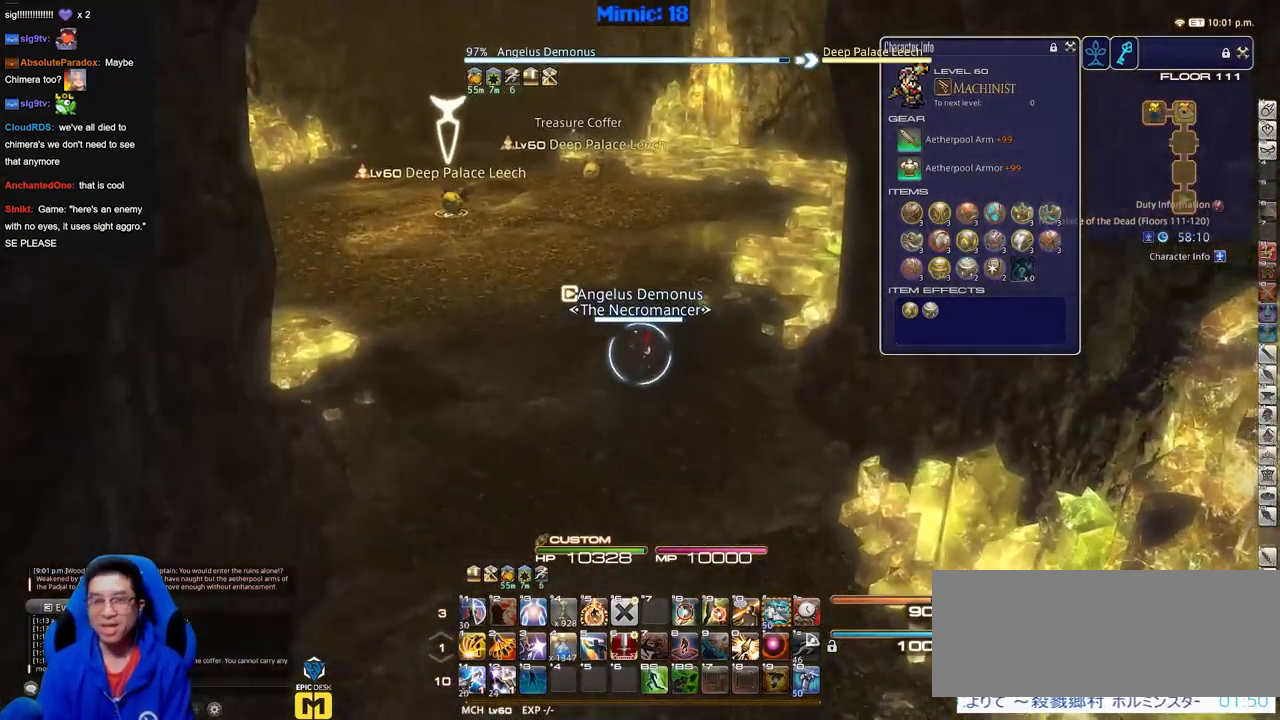
{"keys": ["d", "w"], "events": [[166, "d", "down"]]}
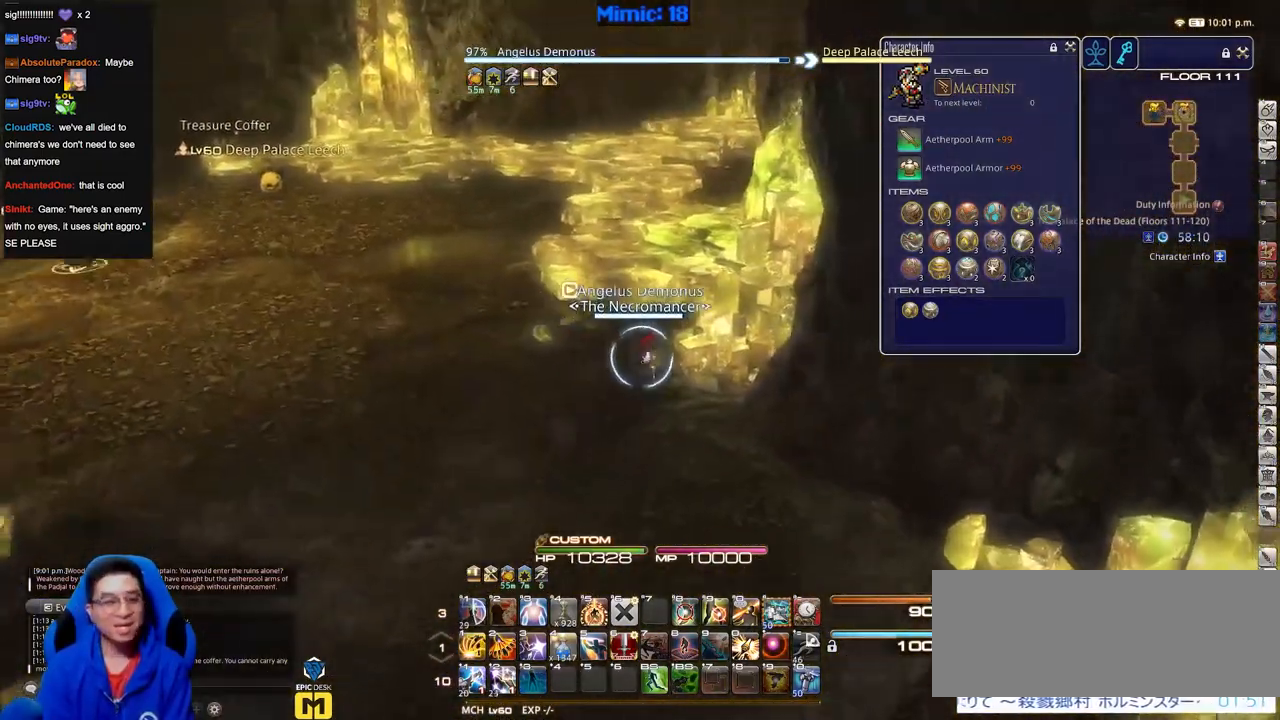
{"keys": ["q", "w"], "events": [[34, "d", "up"], [134, "q", "down"], [267, "q", "up"], [417, "q", "down"]]}
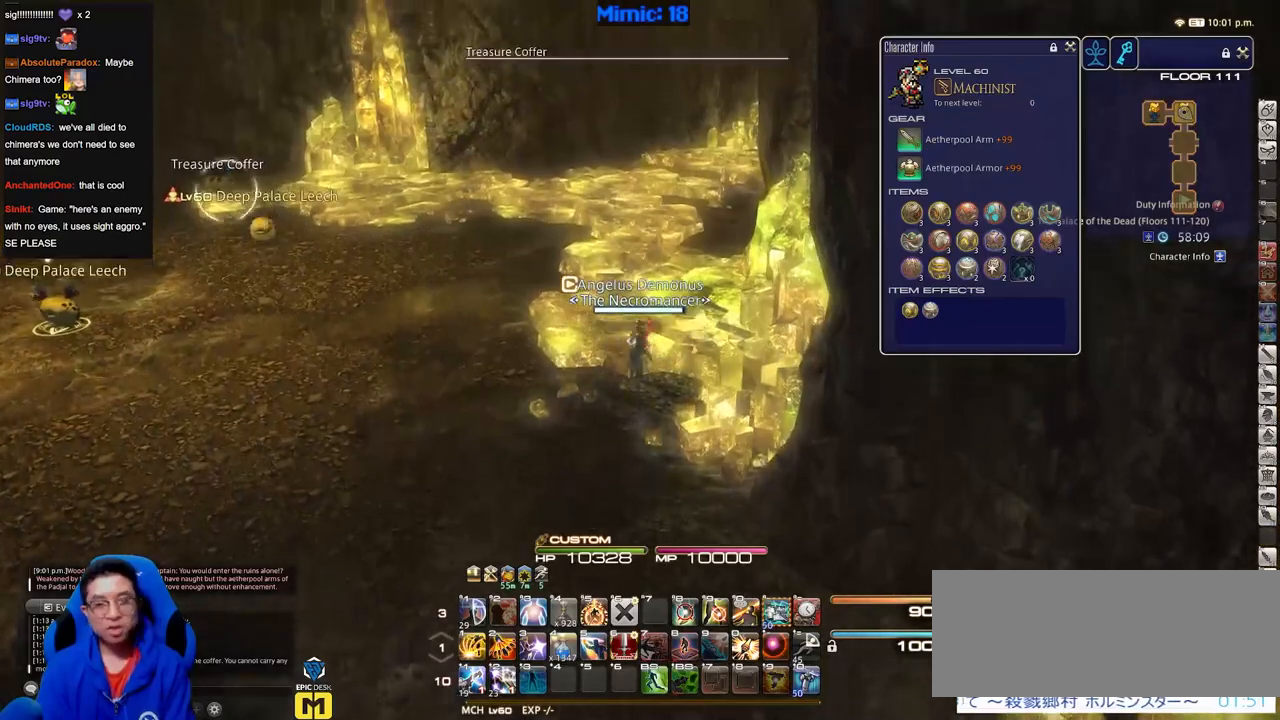
{"keys": ["w"], "events": [[16, "q", "up"]]}
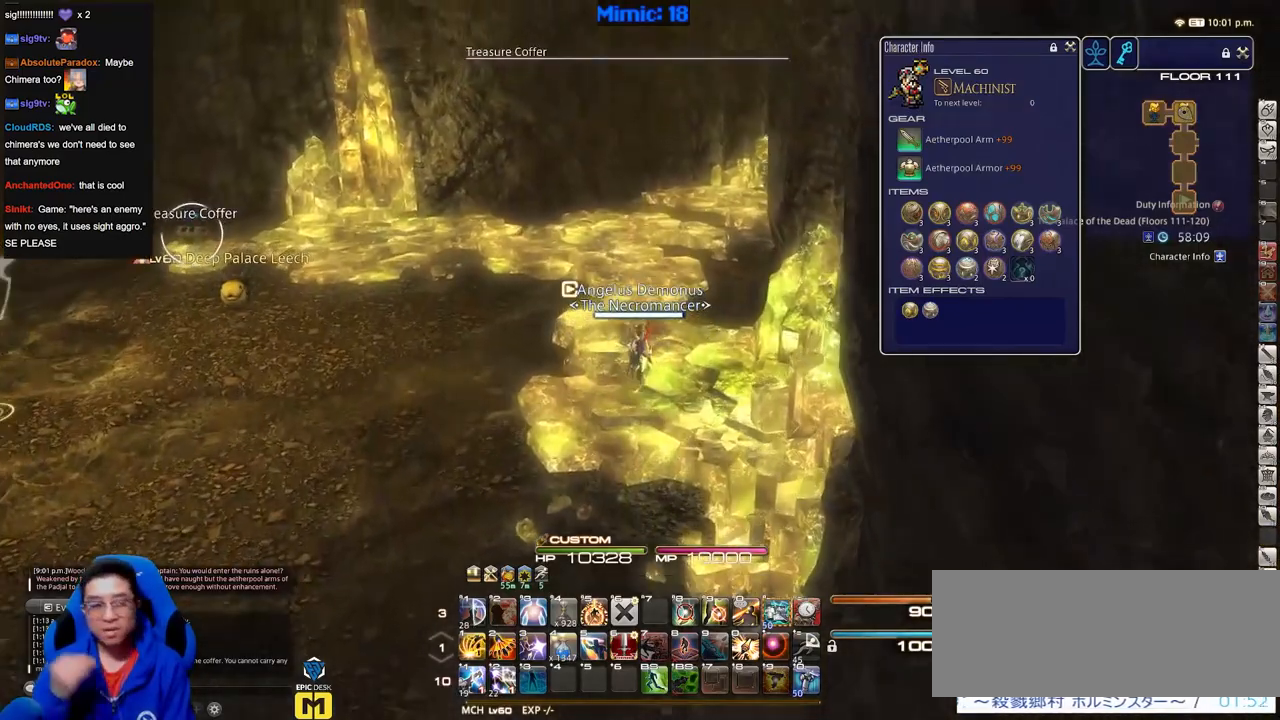
{"keys": ["w"], "events": []}
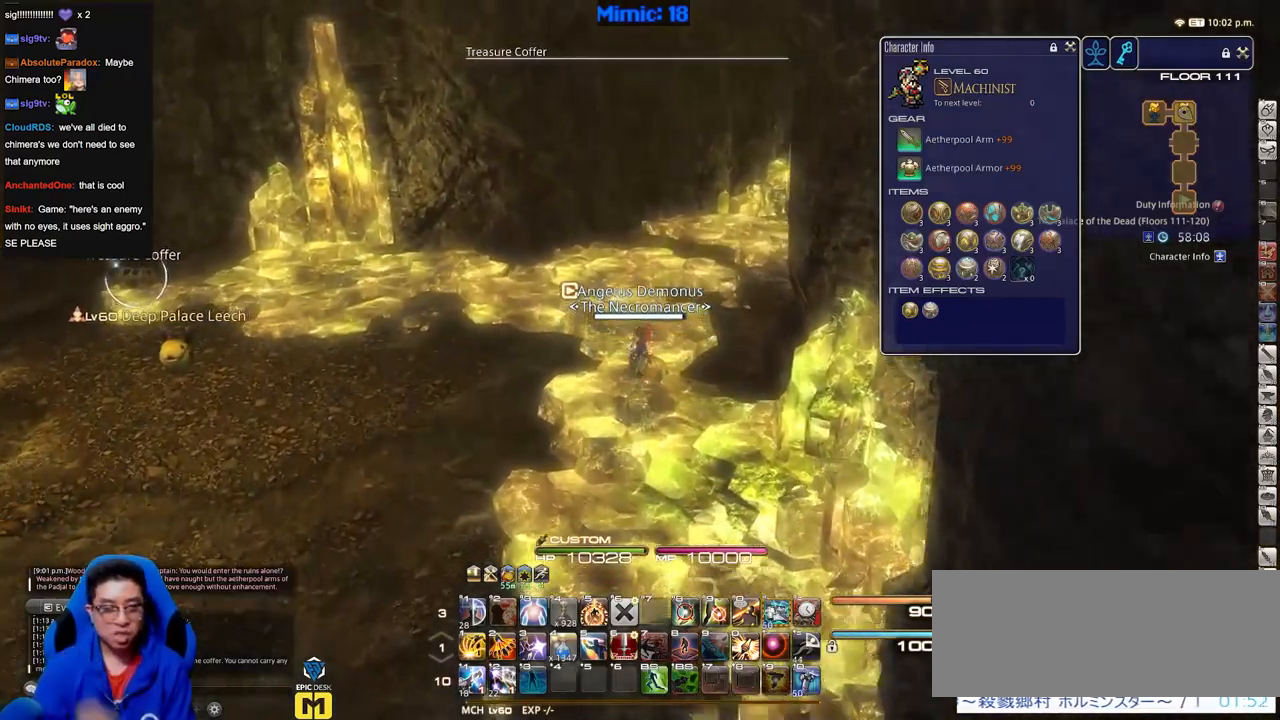
{"keys": ["w"], "events": [[33, "a", "down"], [317, "a", "up"]]}
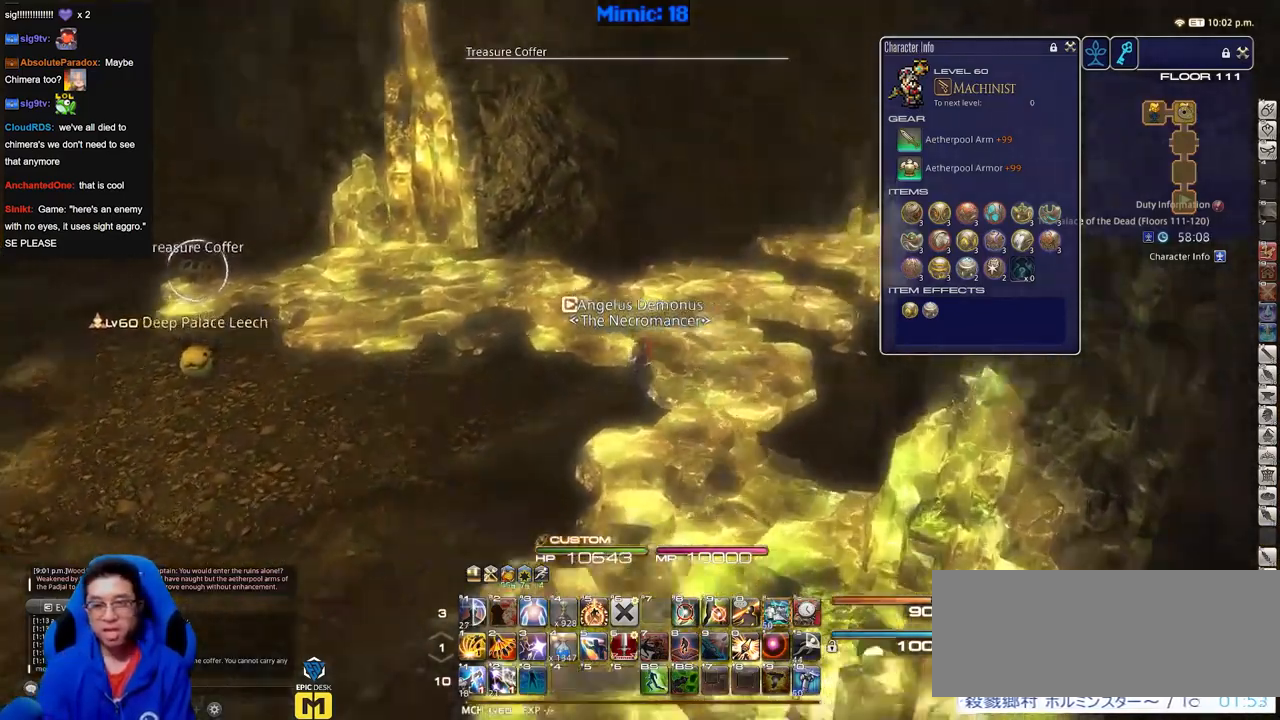
{"keys": ["d", "w"], "events": [[384, "d", "down"]]}
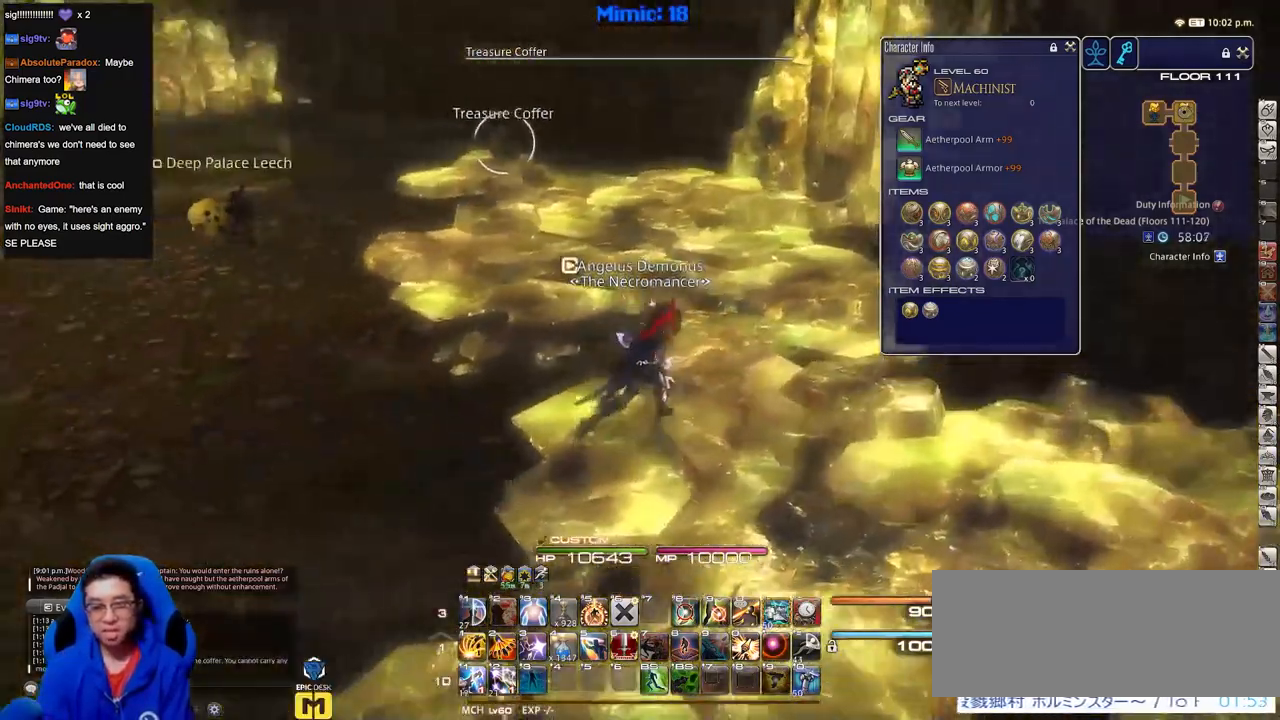
{"keys": ["d", "w"], "events": []}